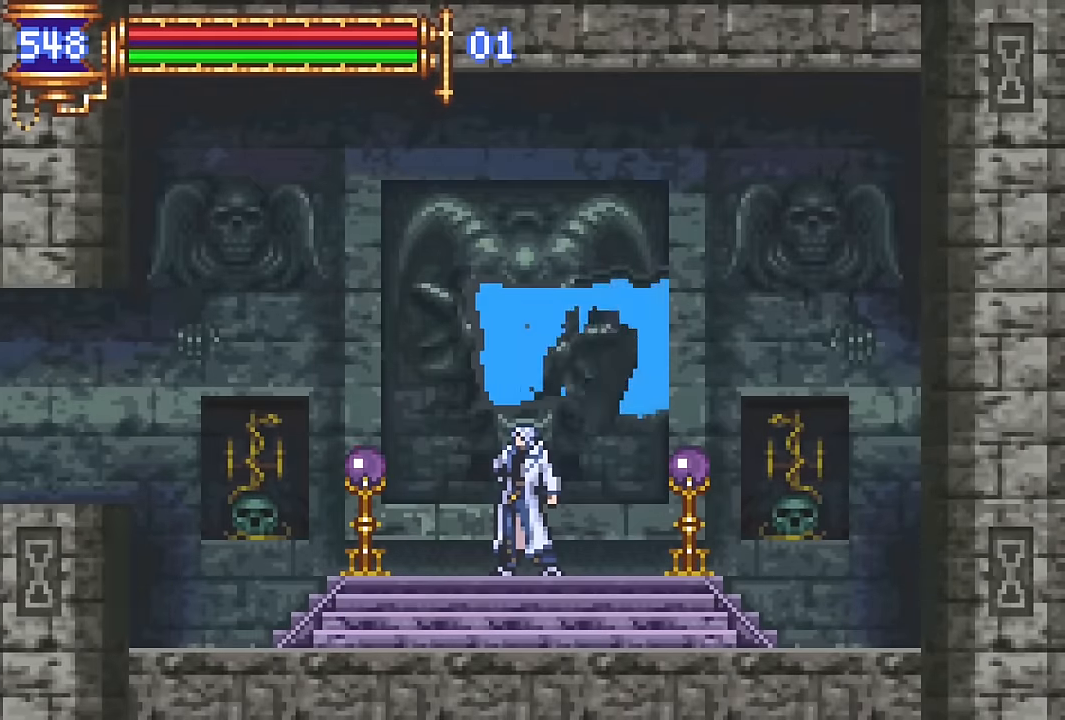
Gameplay with a controller (PlayStation layout); each line is a JSON object with the inputs held at the frame after it (dt_ms = milliseconds from this image to that frame). "events" lists button and stick changes between this image and that frame as [ms after this image, input, new state], when the widget could be followed in between. Not read: L1 L3 R1 R3 left_stick right_stick.
{"dt_ms": 500, "buttons": ["DPAD_LEFT"], "events": []}
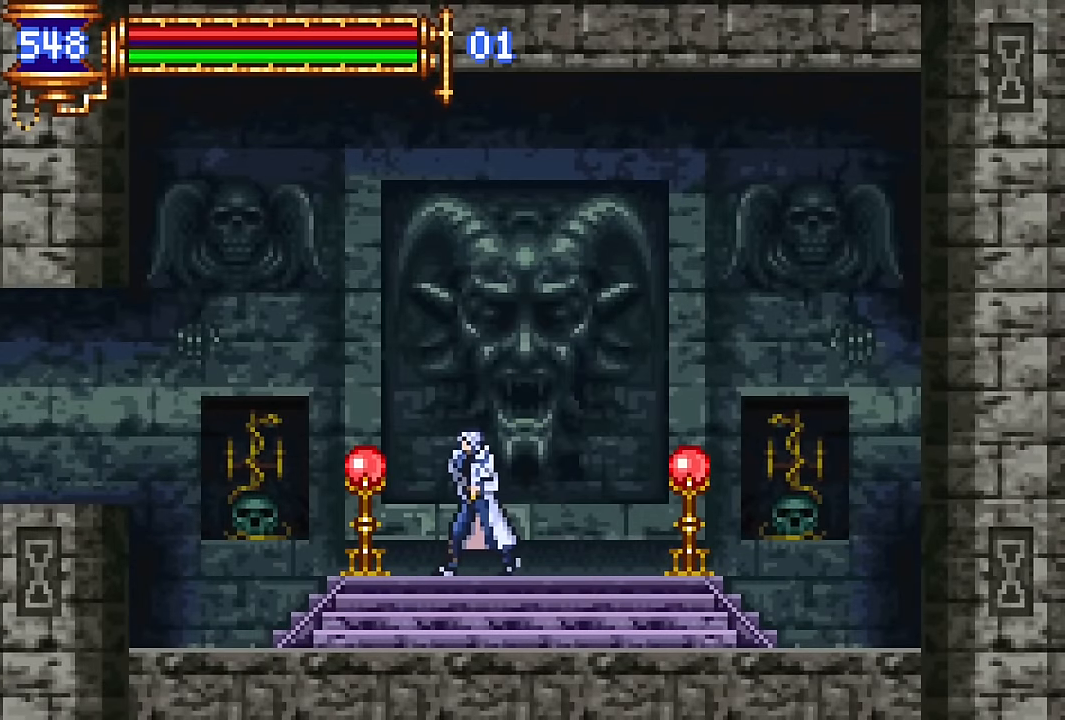
{"dt_ms": 500, "buttons": ["DPAD_LEFT"], "events": [[83, "DPAD_LEFT", "up"], [150, "DPAD_RIGHT", "down"], [267, "DPAD_RIGHT", "up"], [400, "CROSS", "down"], [400, "DPAD_LEFT", "down"], [500, "CROSS", "up"]]}
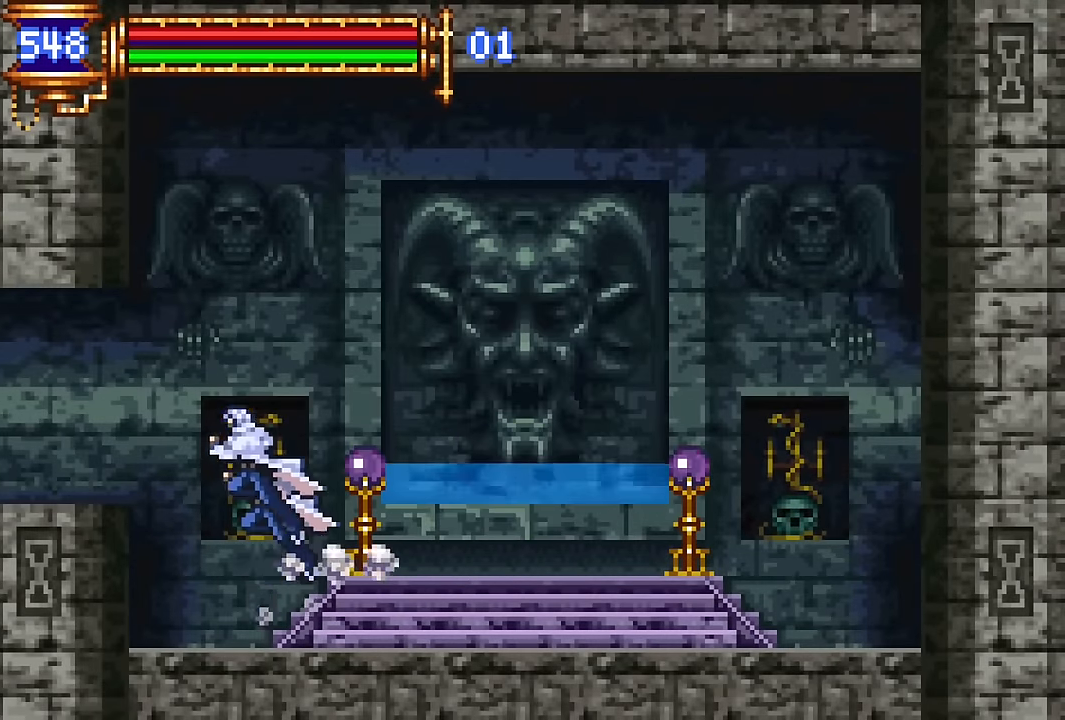
{"dt_ms": 500, "buttons": [], "events": [[67, "CROSS", "down"], [150, "CROSS", "up"], [467, "DPAD_LEFT", "up"]]}
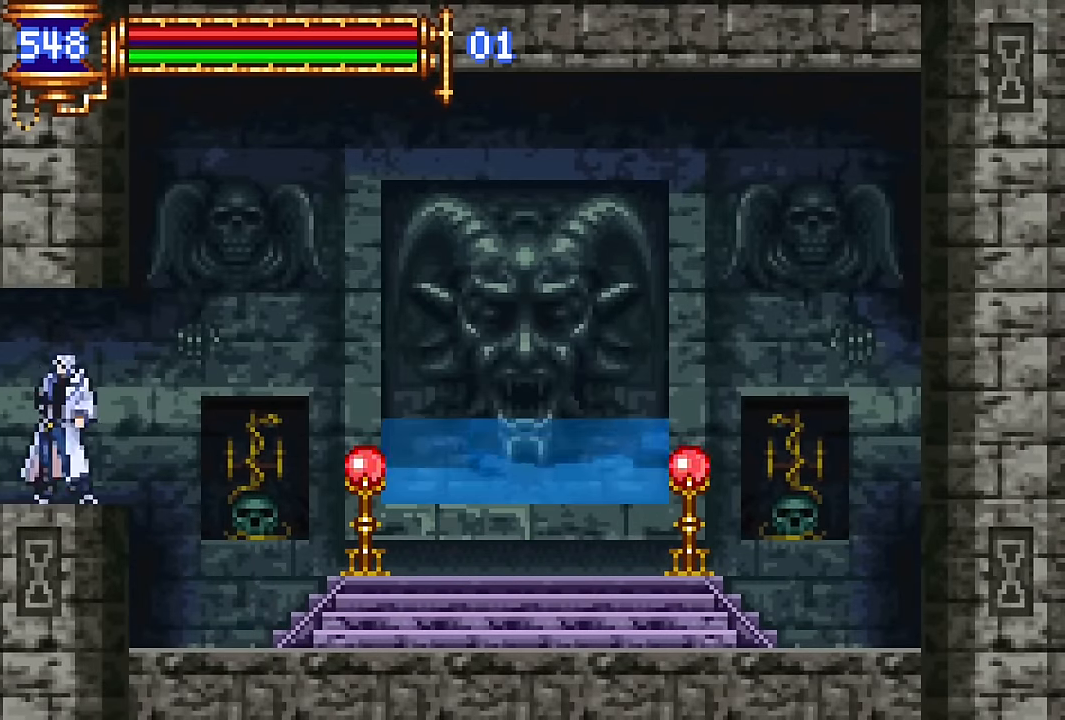
{"dt_ms": 500, "buttons": ["CROSS", "DPAD_LEFT"], "events": [[17, "DPAD_RIGHT", "down"], [317, "DPAD_RIGHT", "up"], [483, "CROSS", "down"], [500, "DPAD_LEFT", "down"]]}
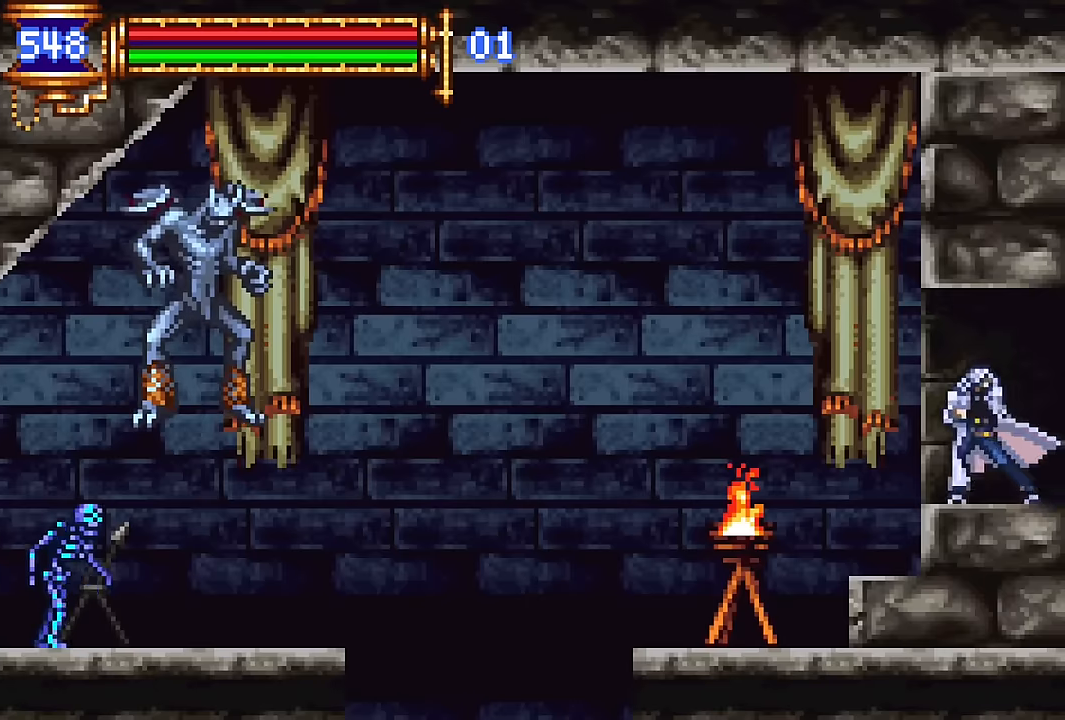
{"dt_ms": 500, "buttons": ["DPAD_LEFT"], "events": [[16, "CROSS", "up"]]}
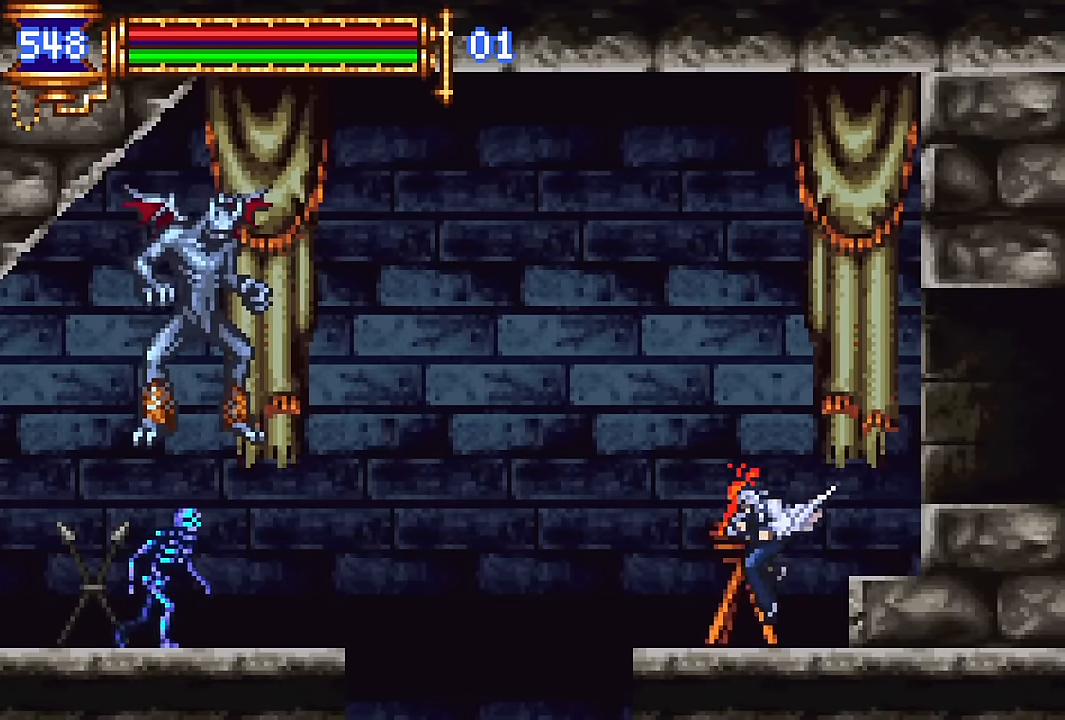
{"dt_ms": 500, "buttons": ["CROSS"], "events": [[83, "DPAD_LEFT", "up"], [433, "CROSS", "down"]]}
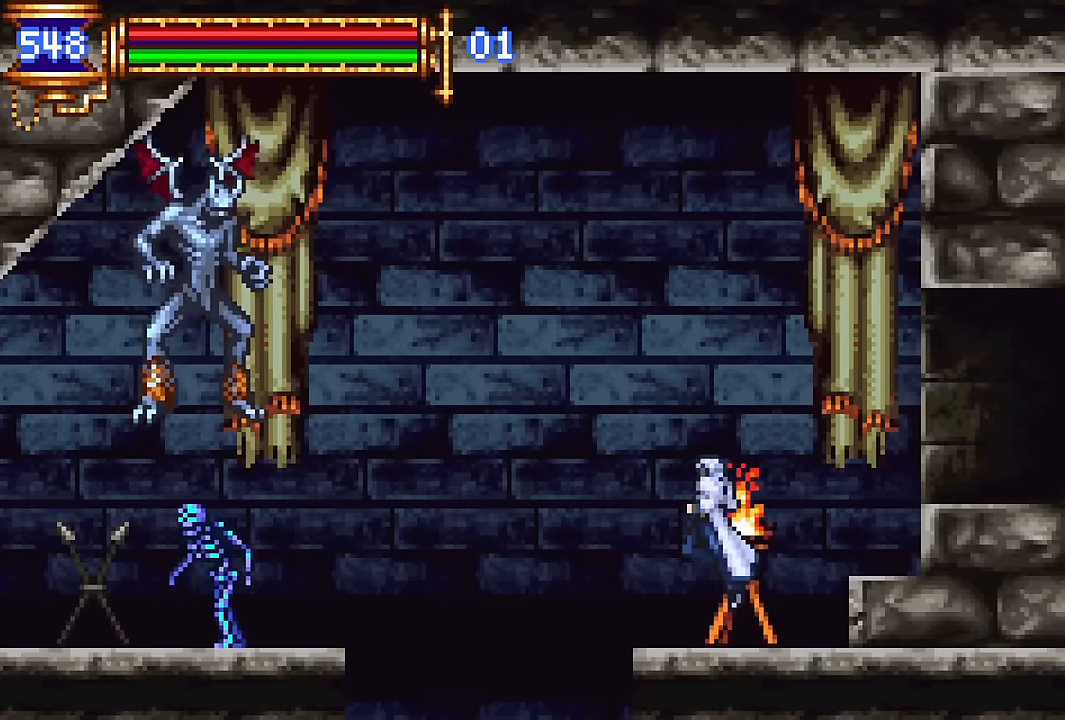
{"dt_ms": 500, "buttons": [], "events": [[33, "CROSS", "up"], [100, "DPAD_LEFT", "down"], [166, "DPAD_LEFT", "up"]]}
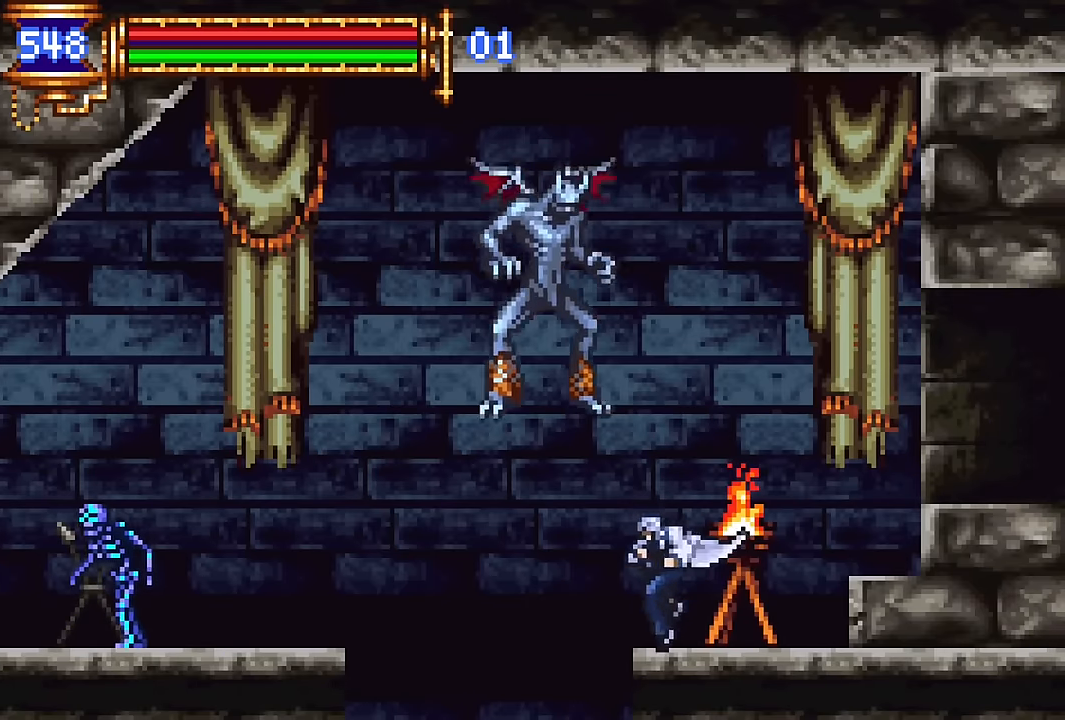
{"dt_ms": 500, "buttons": ["CROSS", "DPAD_LEFT"], "events": [[66, "DPAD_LEFT", "down"], [116, "CROSS", "down"], [183, "CROSS", "up"], [383, "CROSS", "down"]]}
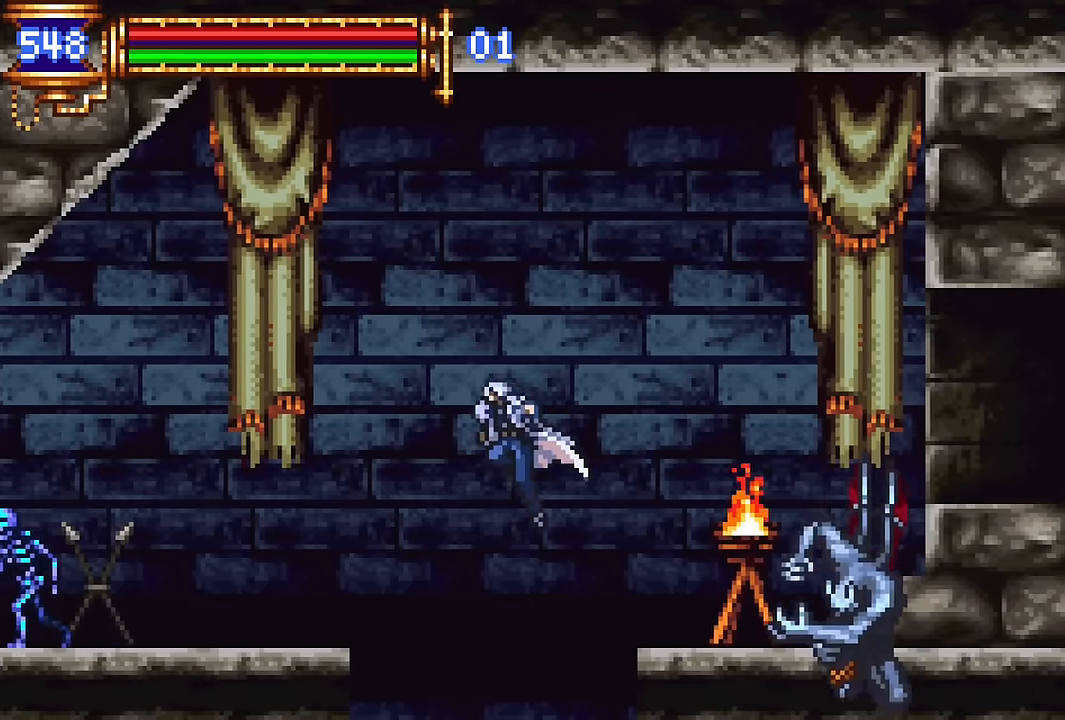
{"dt_ms": 500, "buttons": ["R2", "DPAD_UP", "DPAD_LEFT"], "events": [[33, "DPAD_UP", "down"], [150, "CROSS", "up"], [483, "R2", "down"]]}
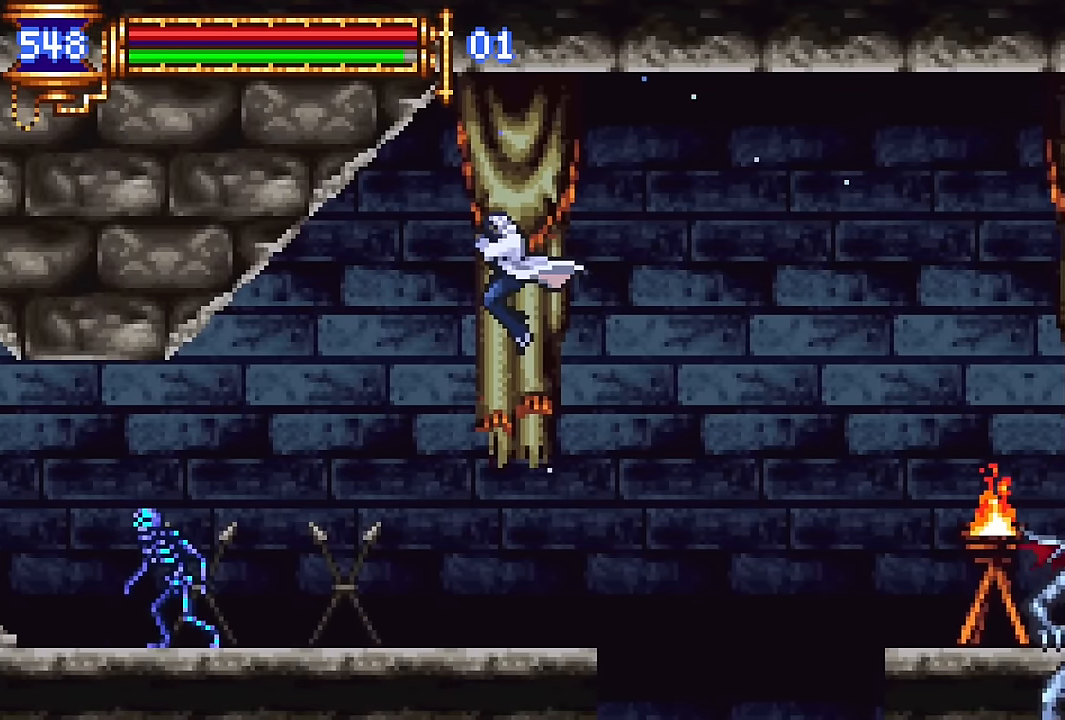
{"dt_ms": 500, "buttons": ["DPAD_UP", "DPAD_LEFT"]}
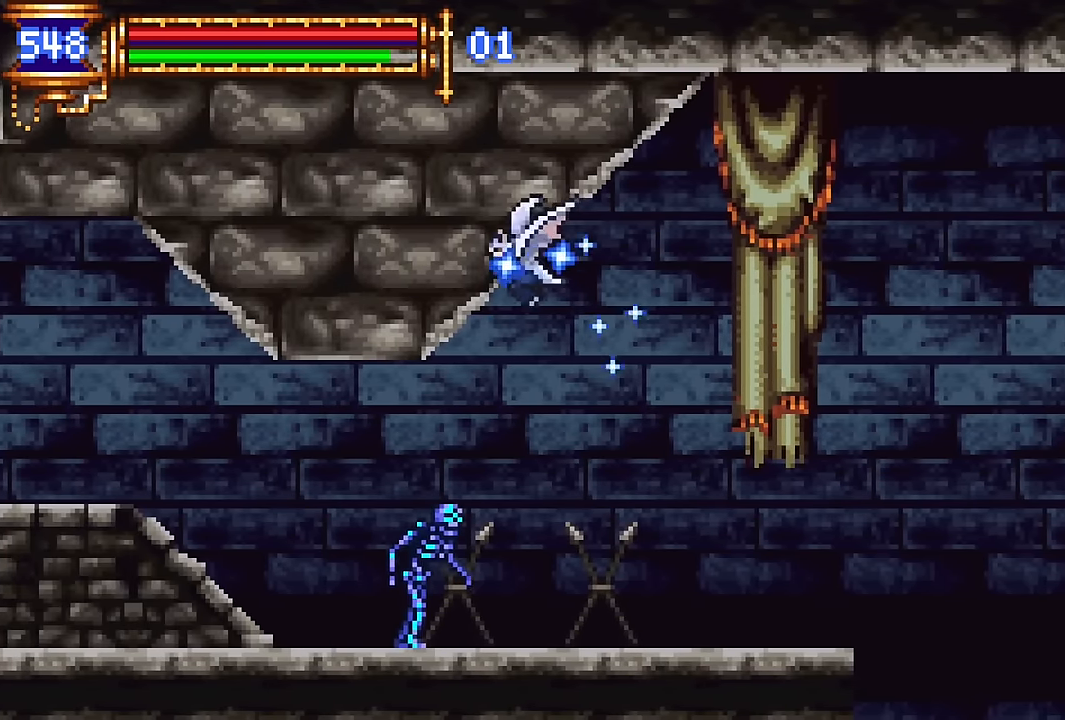
{"dt_ms": 500, "buttons": ["DPAD_LEFT"], "events": [[366, "DPAD_UP", "up"]]}
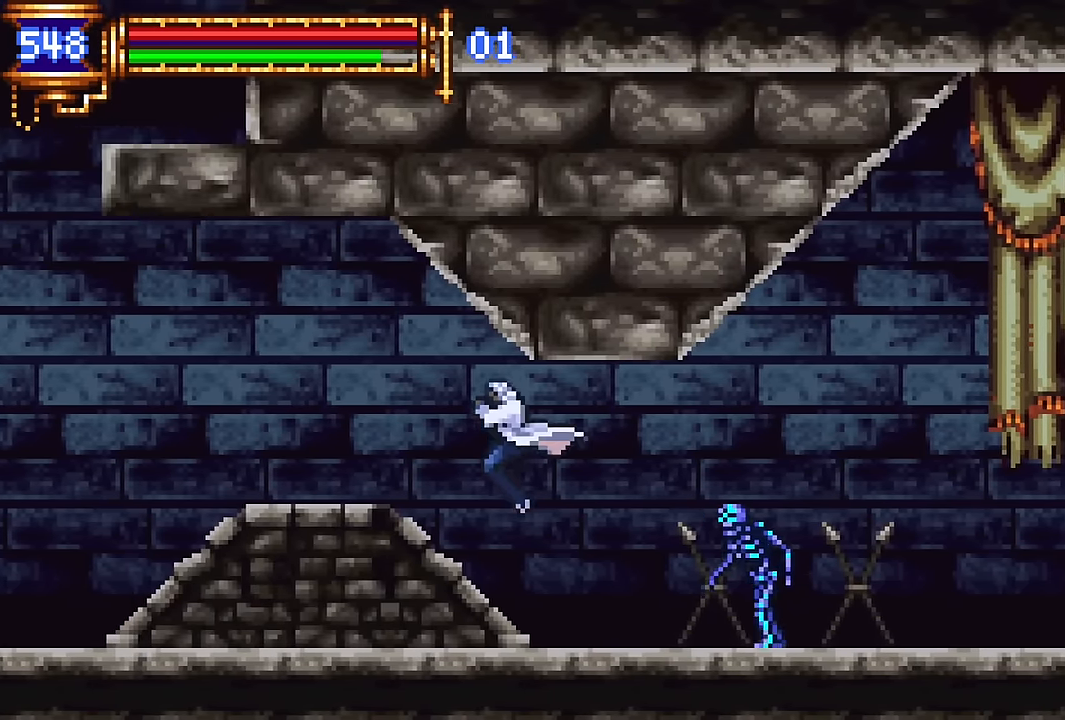
{"dt_ms": 500, "buttons": ["DPAD_LEFT"], "events": [[200, "CROSS", "down"], [266, "CROSS", "up"]]}
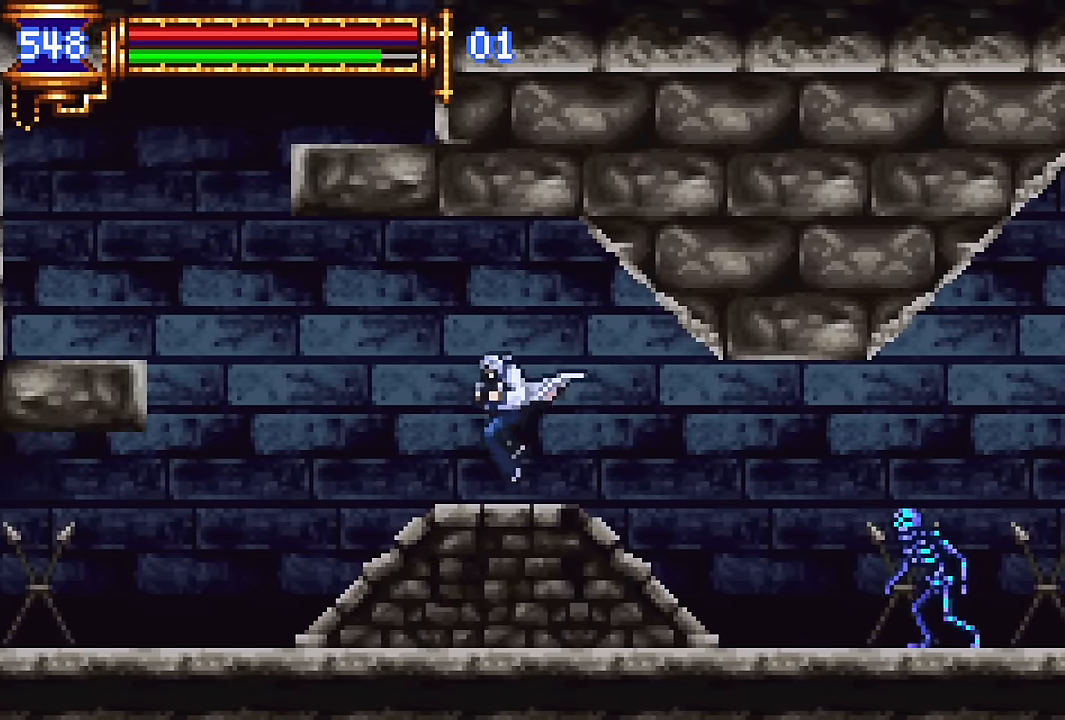
{"dt_ms": 500, "buttons": ["DPAD_LEFT"], "events": [[16, "DPAD_LEFT", "up"], [66, "DPAD_RIGHT", "down"], [166, "DPAD_RIGHT", "up"], [283, "CROSS", "down"], [283, "DPAD_LEFT", "down"], [400, "CROSS", "up"]]}
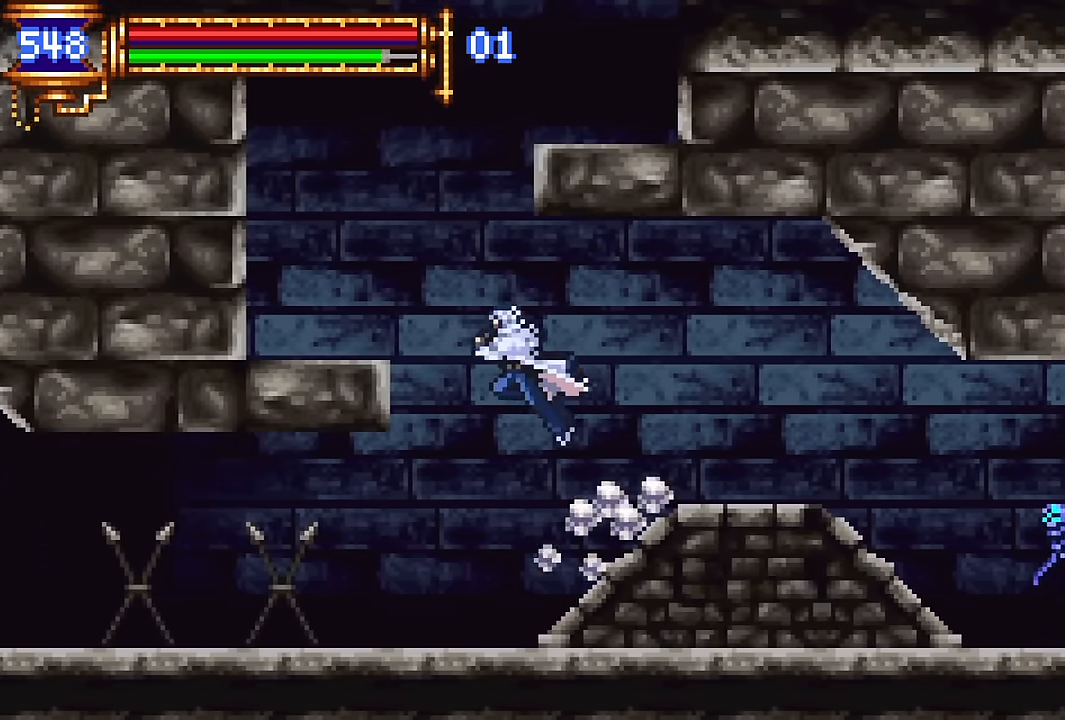
{"dt_ms": 500, "buttons": ["CROSS"], "events": [[66, "CROSS", "down"], [183, "CROSS", "up"], [350, "DPAD_LEFT", "up"], [483, "CROSS", "down"]]}
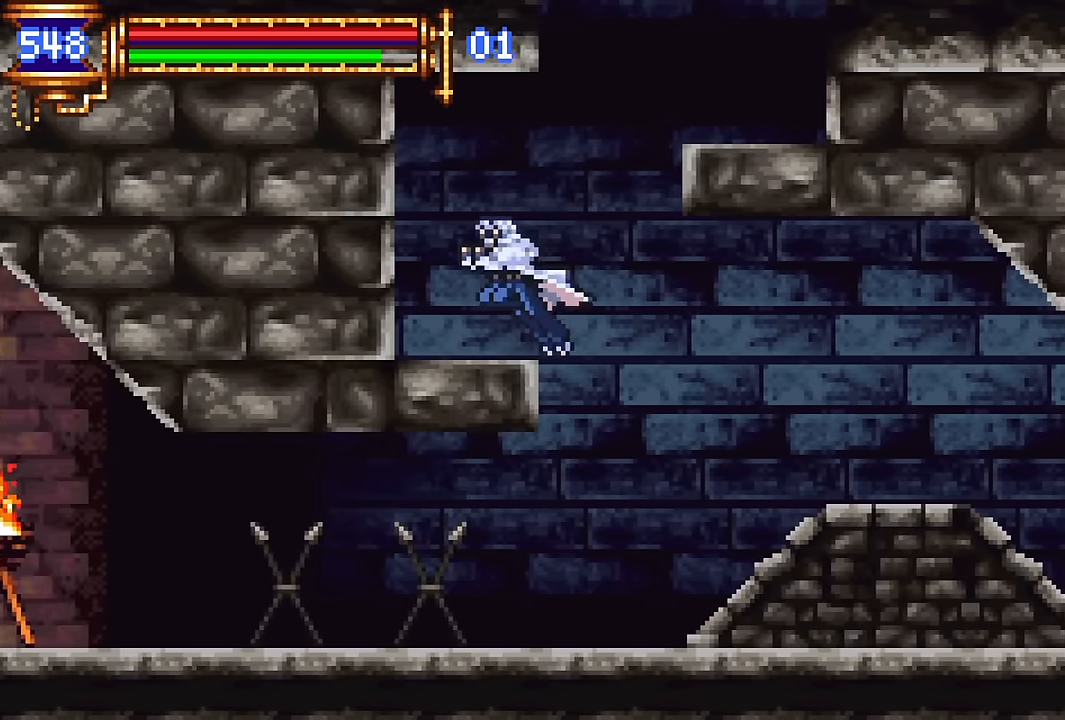
{"dt_ms": 500, "buttons": ["CROSS"], "events": [[100, "DPAD_RIGHT", "down"], [233, "CROSS", "up"], [366, "DPAD_RIGHT", "up"], [483, "CROSS", "down"]]}
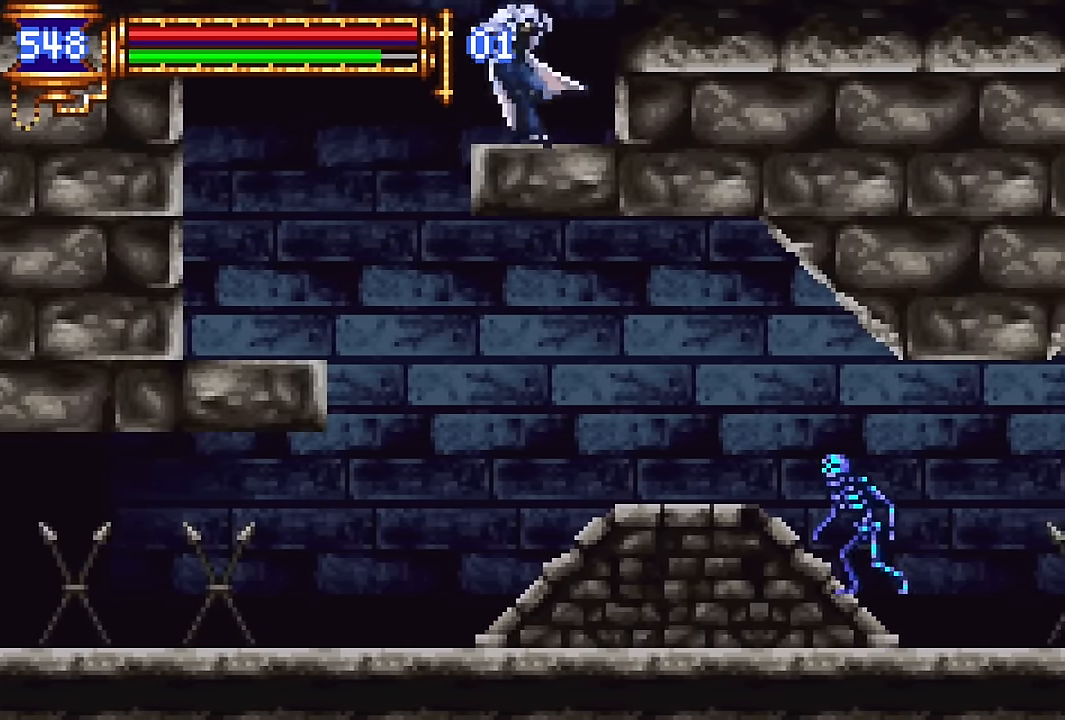
{"dt_ms": 500, "buttons": ["DPAD_LEFT"], "events": [[116, "DPAD_LEFT", "down"], [450, "CROSS", "up"]]}
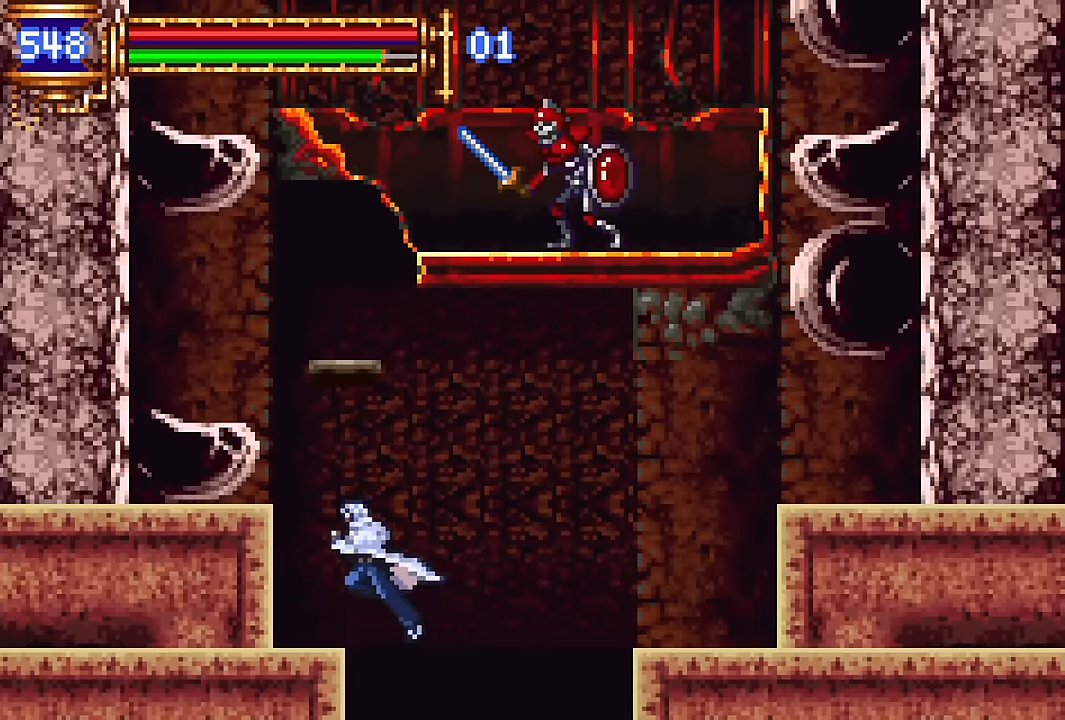
{"dt_ms": 500, "buttons": ["CROSS"], "events": [[117, "DPAD_LEFT", "up"], [217, "CROSS", "down"], [400, "CROSS", "up"], [450, "CROSS", "down"]]}
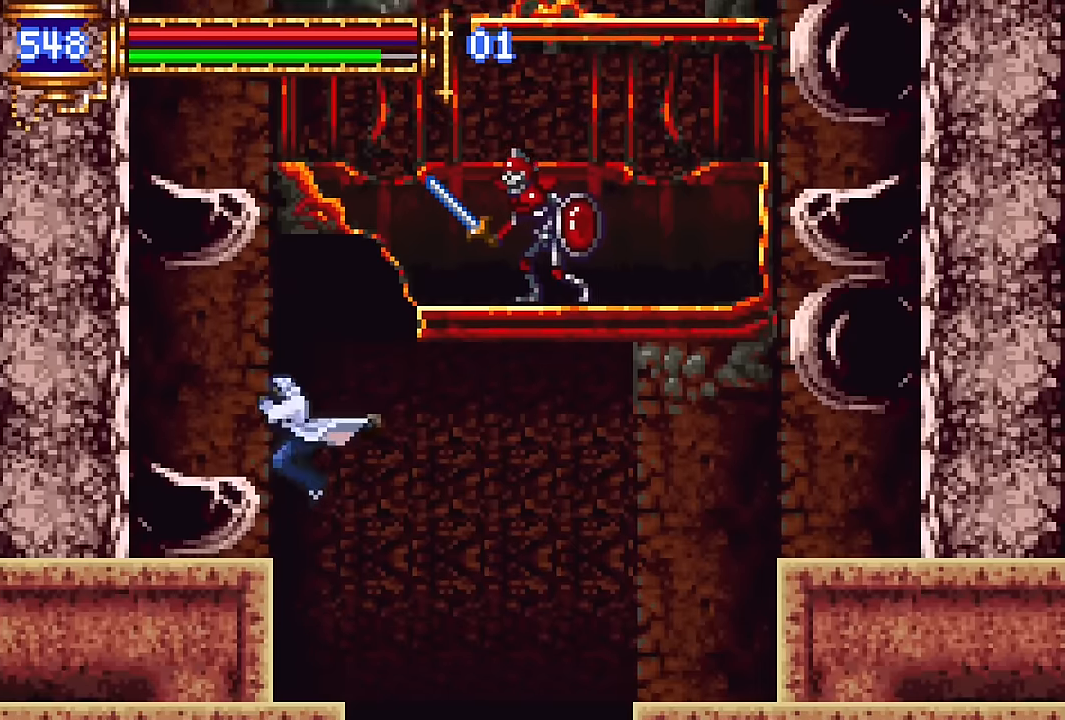
{"dt_ms": 500, "buttons": ["CROSS"], "events": [[100, "CROSS", "up"], [367, "CROSS", "down"]]}
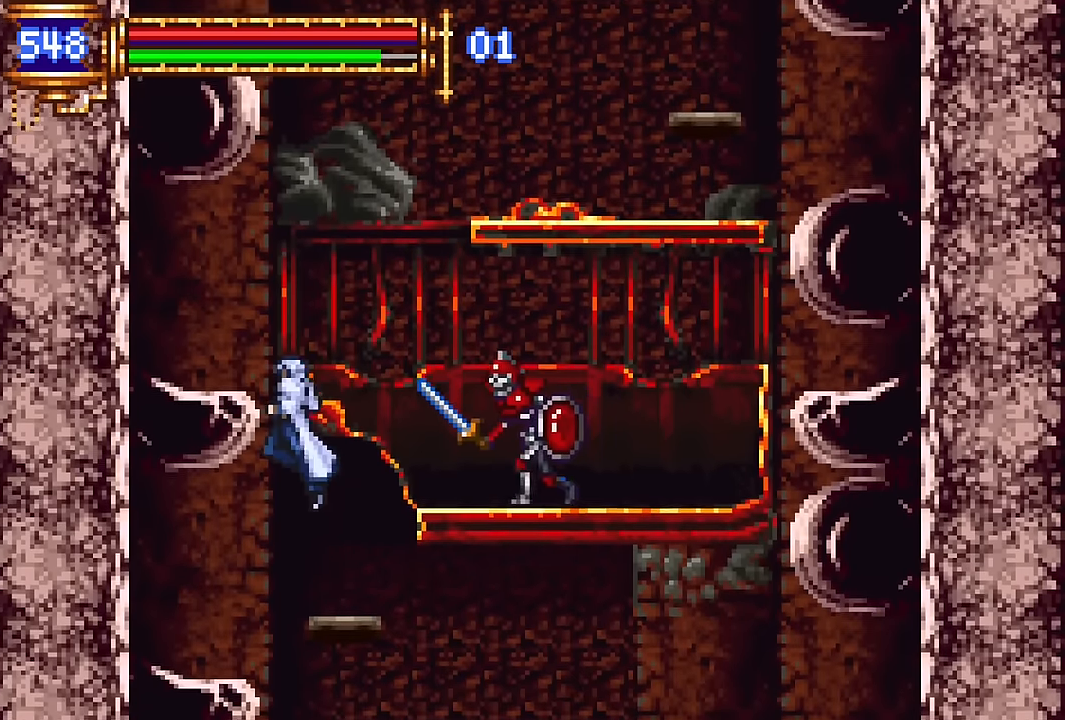
{"dt_ms": 500, "buttons": ["R2", "DPAD_UP", "DPAD_RIGHT"], "events": [[84, "CROSS", "up"], [117, "DPAD_RIGHT", "down"], [117, "DPAD_UP", "down"], [150, "CROSS", "down"], [384, "CROSS", "up"], [450, "R2", "down"]]}
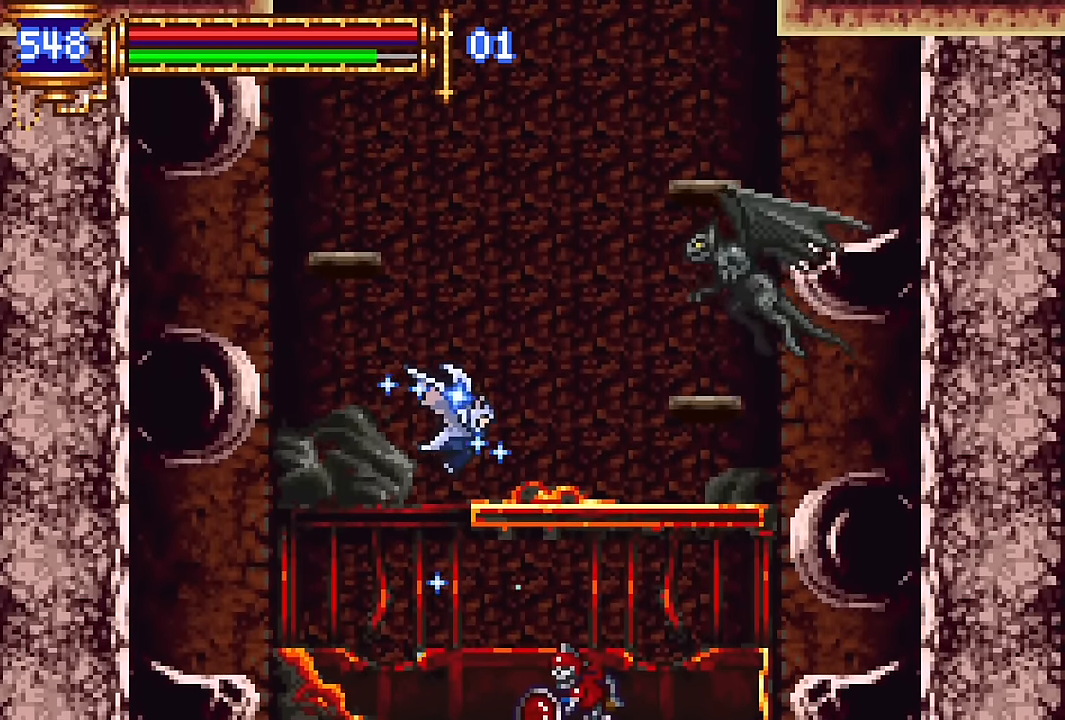
{"dt_ms": 500, "buttons": ["CROSS", "DPAD_RIGHT"], "events": [[50, "DPAD_RIGHT", "up"], [50, "DPAD_UP", "up"], [50, "R2", "up"], [234, "CROSS", "down"], [417, "DPAD_RIGHT", "down"]]}
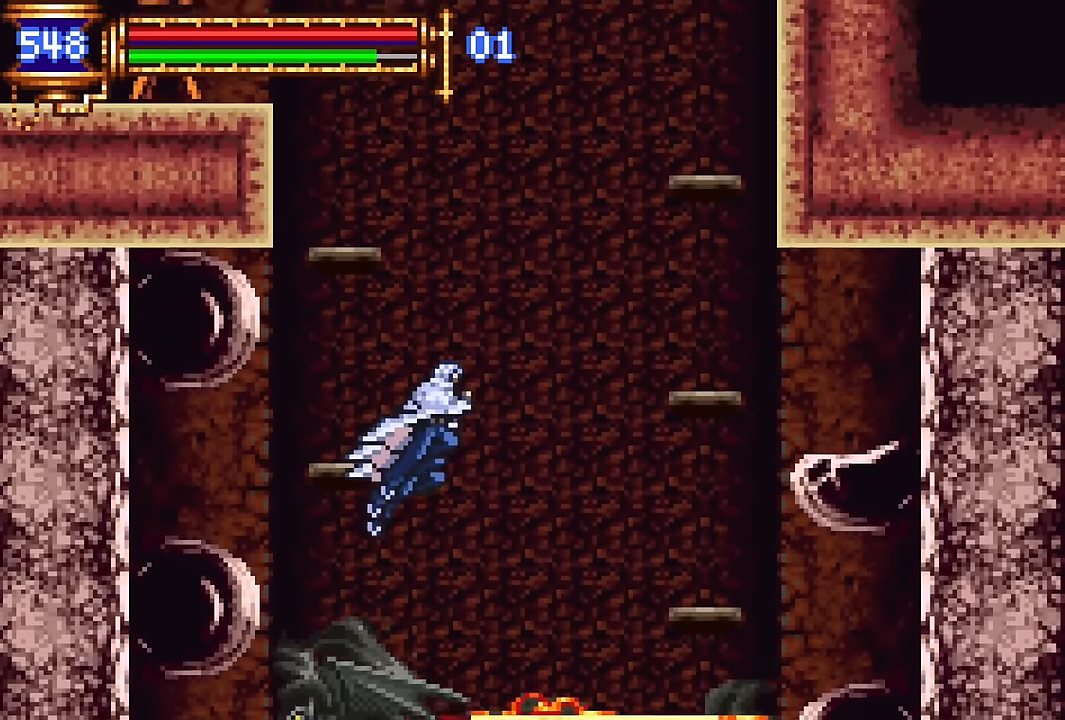
{"dt_ms": 500, "buttons": ["DPAD_RIGHT"], "events": [[17, "CROSS", "up"], [84, "CROSS", "down"], [234, "CROSS", "up"]]}
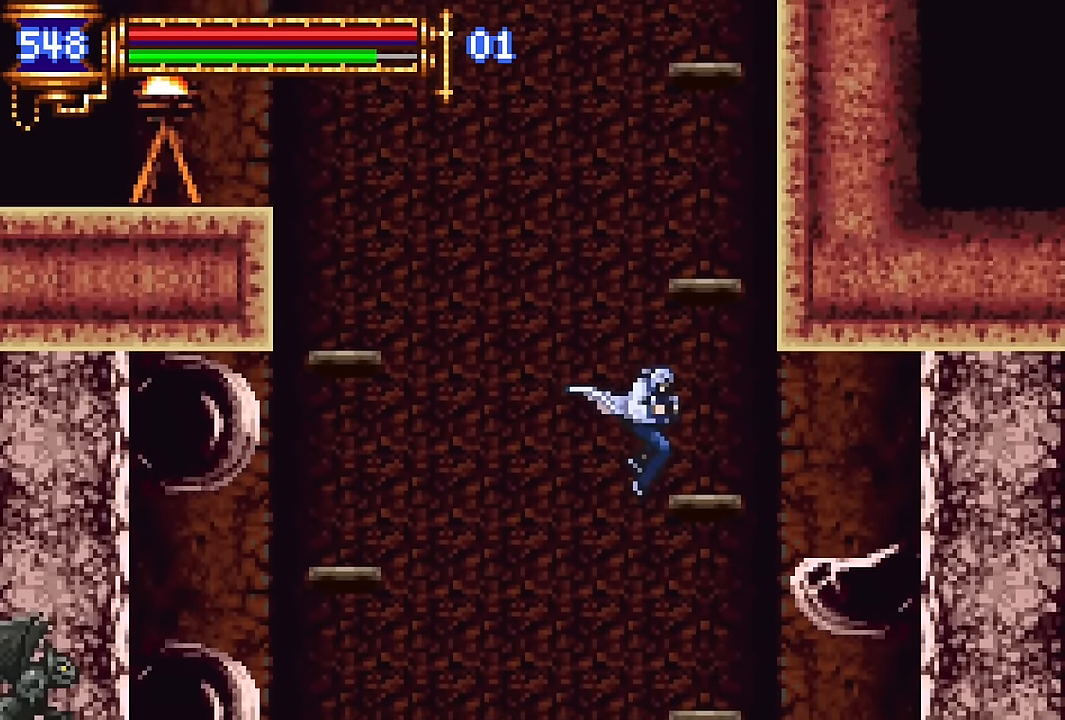
{"dt_ms": 500, "buttons": [], "events": [[67, "CROSS", "down"], [134, "DPAD_RIGHT", "up"], [267, "CROSS", "up"], [400, "CROSS", "down"], [484, "CROSS", "up"]]}
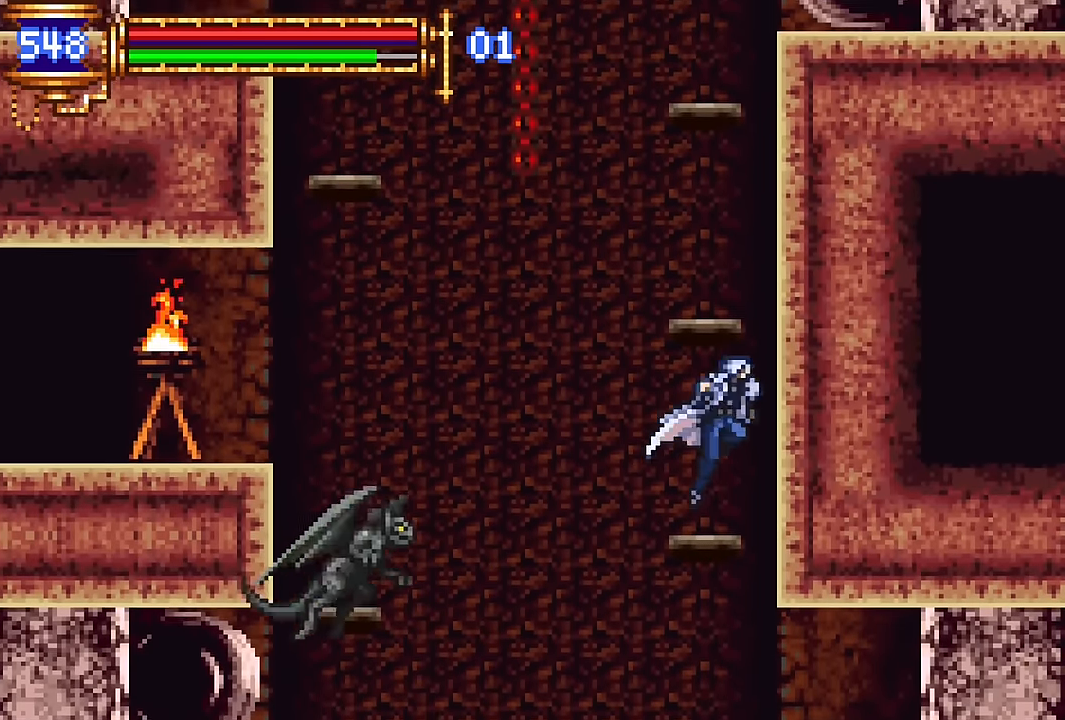
{"dt_ms": 500, "buttons": ["DPAD_DOWN"], "events": [[334, "DPAD_DOWN", "down"]]}
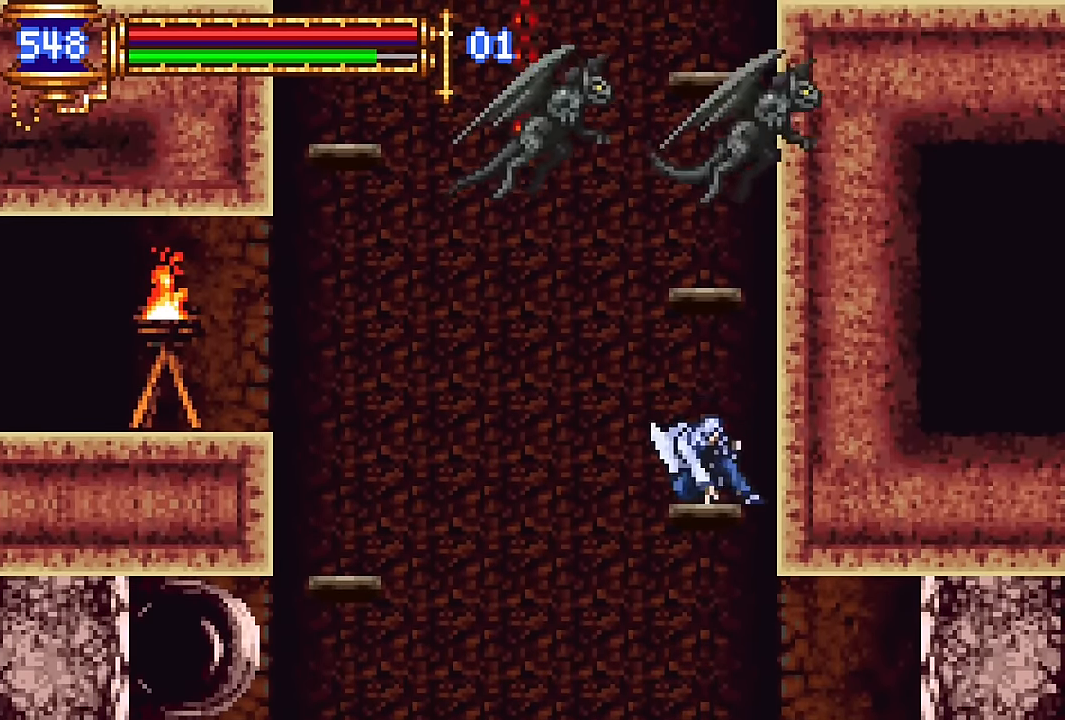
{"dt_ms": 500, "buttons": ["DPAD_DOWN"], "events": [[100, "DPAD_DOWN", "up"], [284, "DPAD_DOWN", "down"]]}
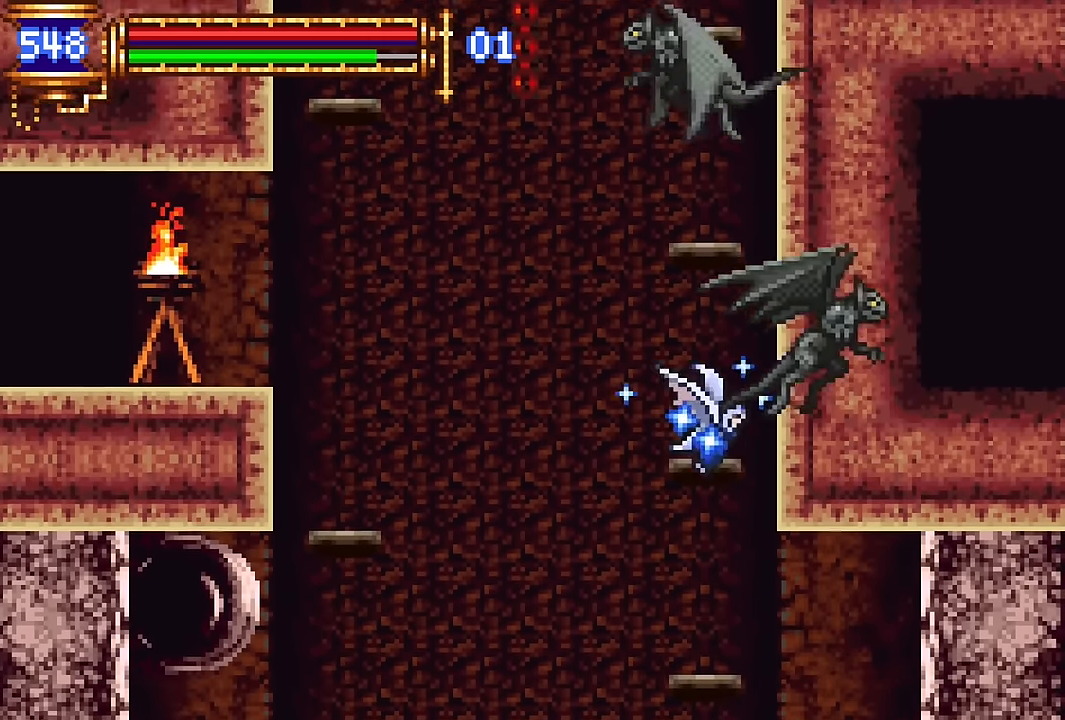
{"dt_ms": 1000, "buttons": []}
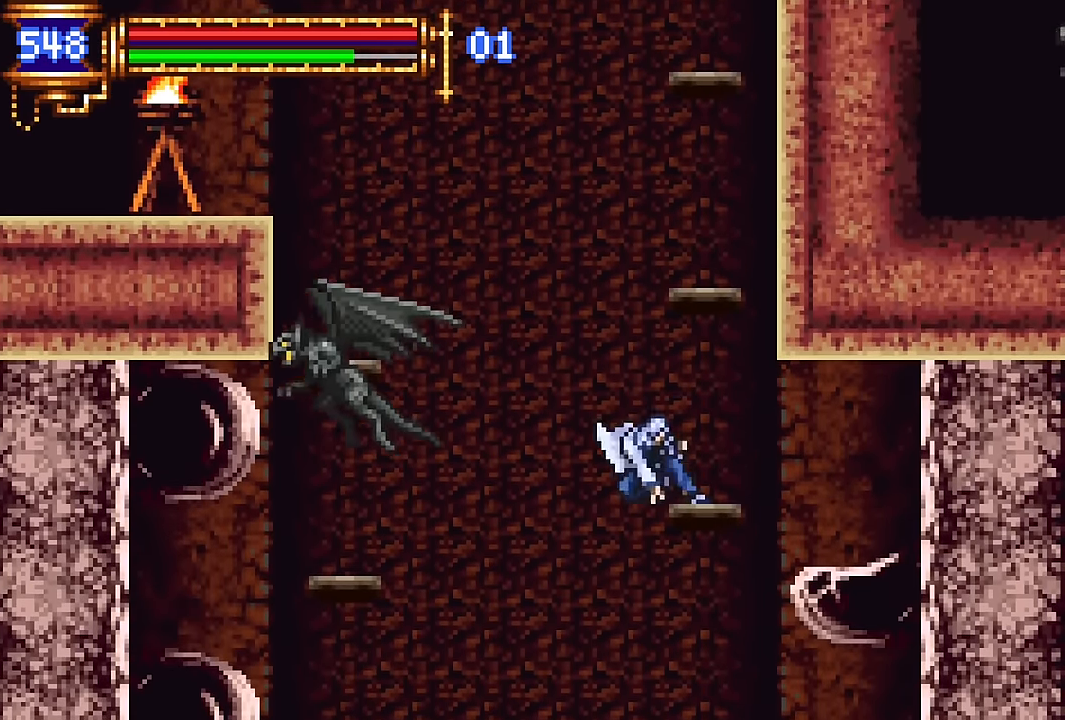
{"dt_ms": 500, "buttons": ["CROSS", "DPAD_UP"], "events": [[34, "CROSS", "down"], [284, "DPAD_LEFT", "down"], [350, "CROSS", "up"], [417, "CROSS", "down"], [484, "DPAD_UP", "down"], [500, "DPAD_LEFT", "up"]]}
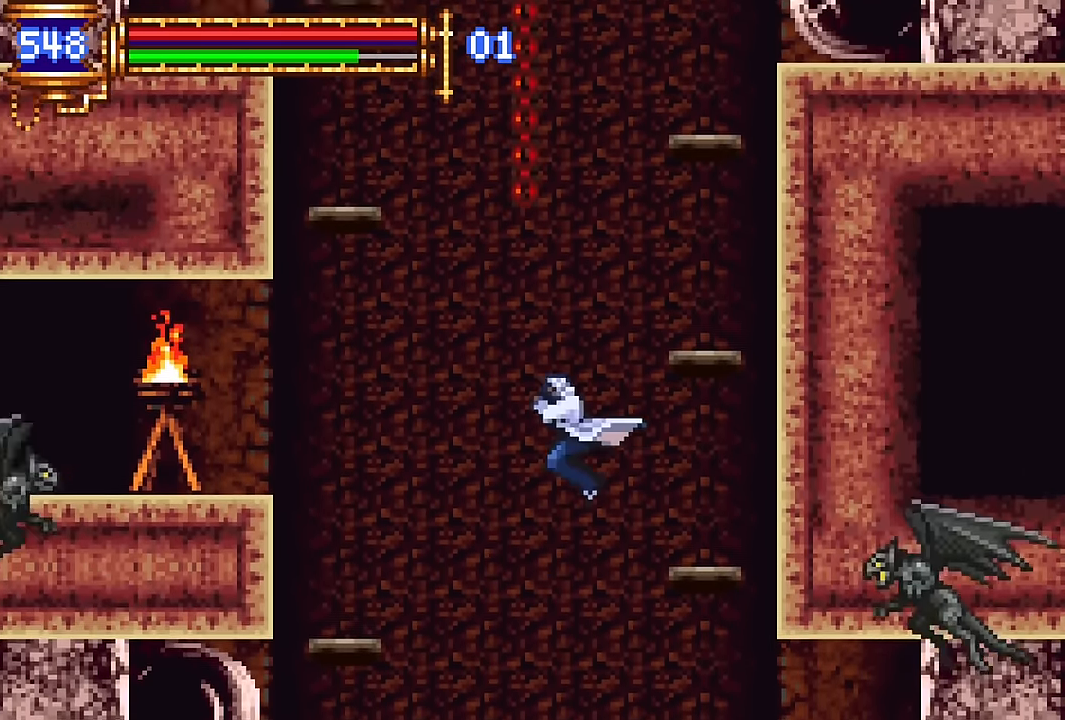
{"dt_ms": 500, "buttons": [], "events": [[17, "DPAD_RIGHT", "down"], [167, "CROSS", "up"], [234, "R2", "down"], [334, "R2", "up"], [384, "DPAD_RIGHT", "up"], [400, "DPAD_UP", "up"]]}
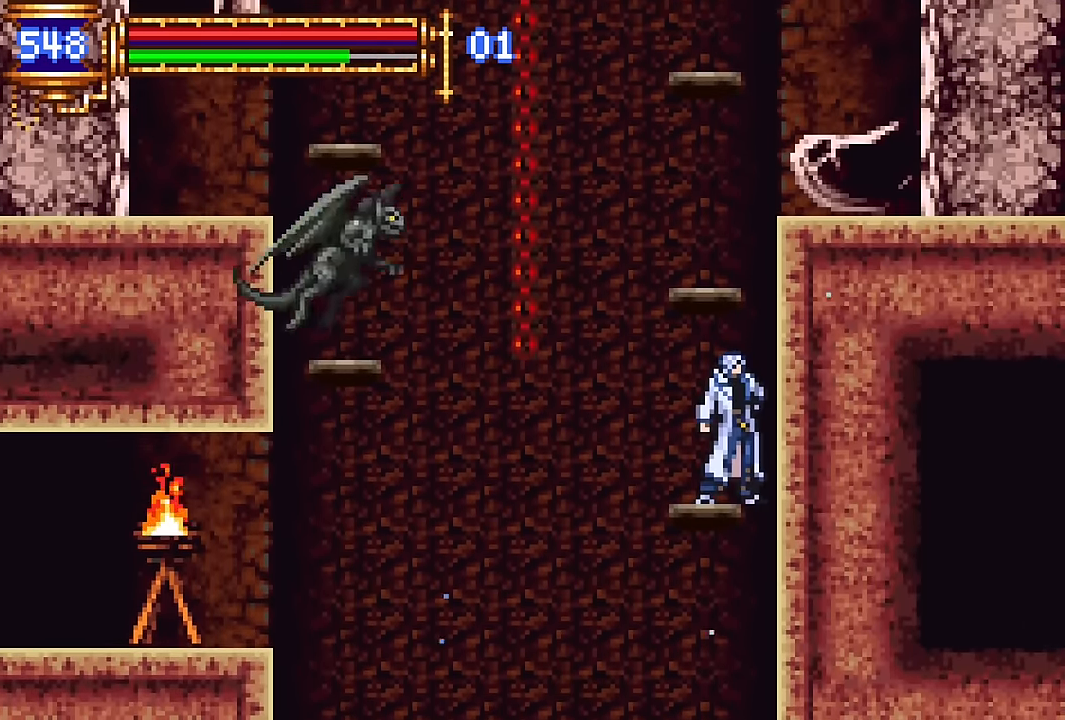
{"dt_ms": 500, "buttons": [], "events": []}
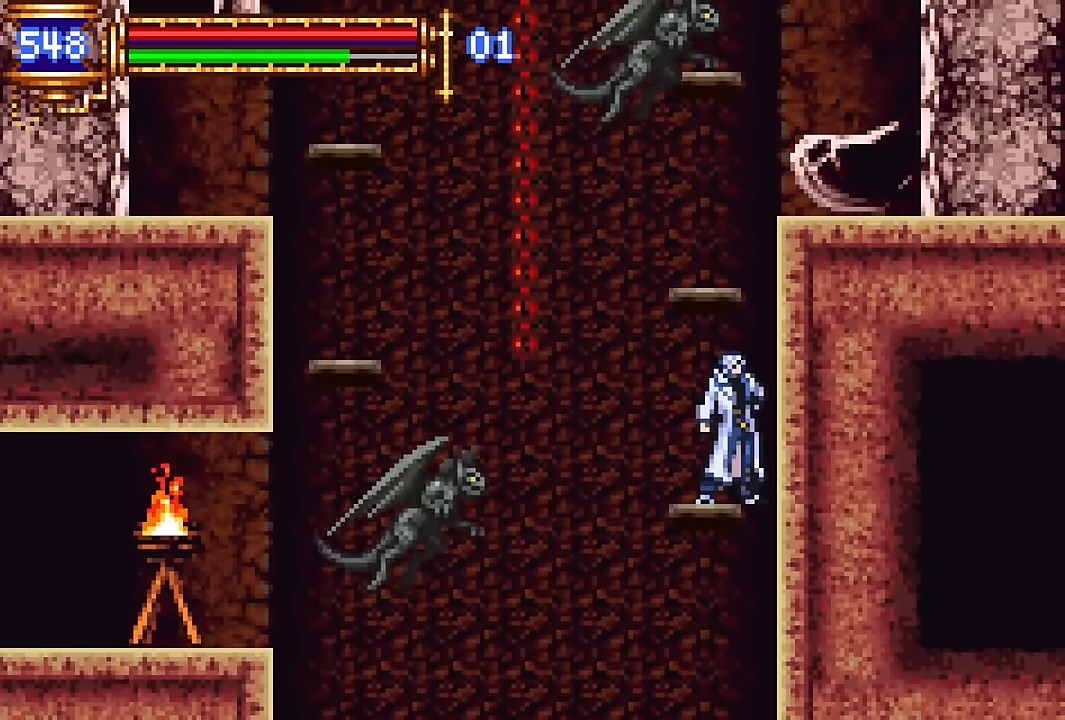
{"dt_ms": 500, "buttons": ["DPAD_DOWN"], "events": [[117, "DPAD_DOWN", "down"]]}
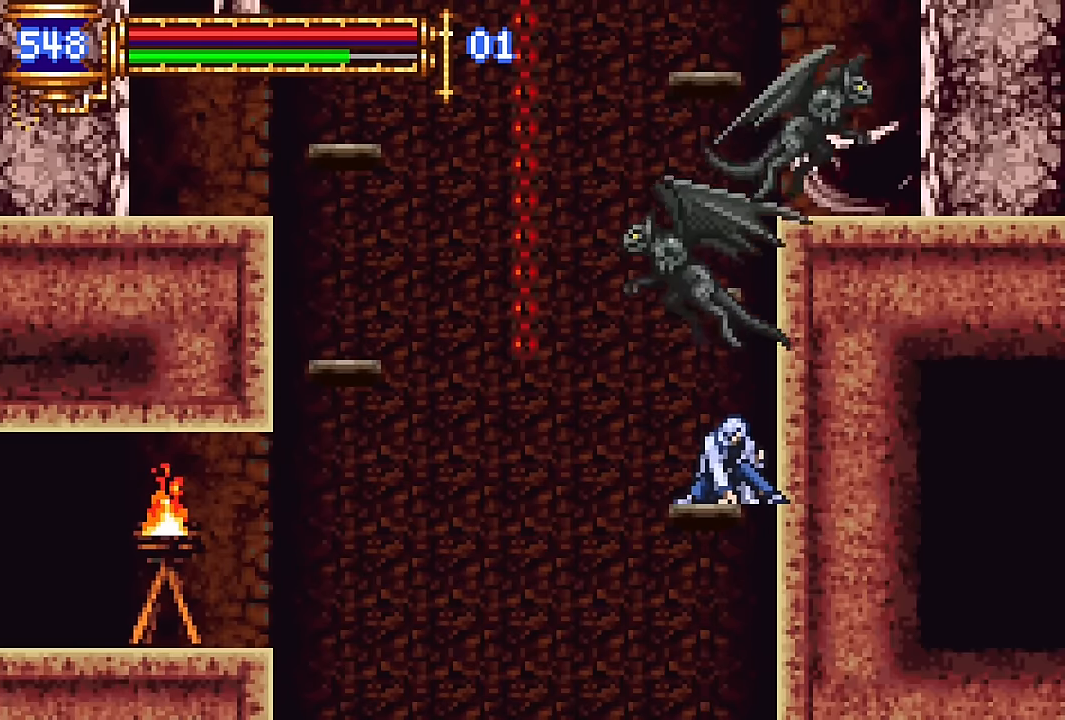
{"dt_ms": 500, "buttons": ["DPAD_DOWN"], "events": []}